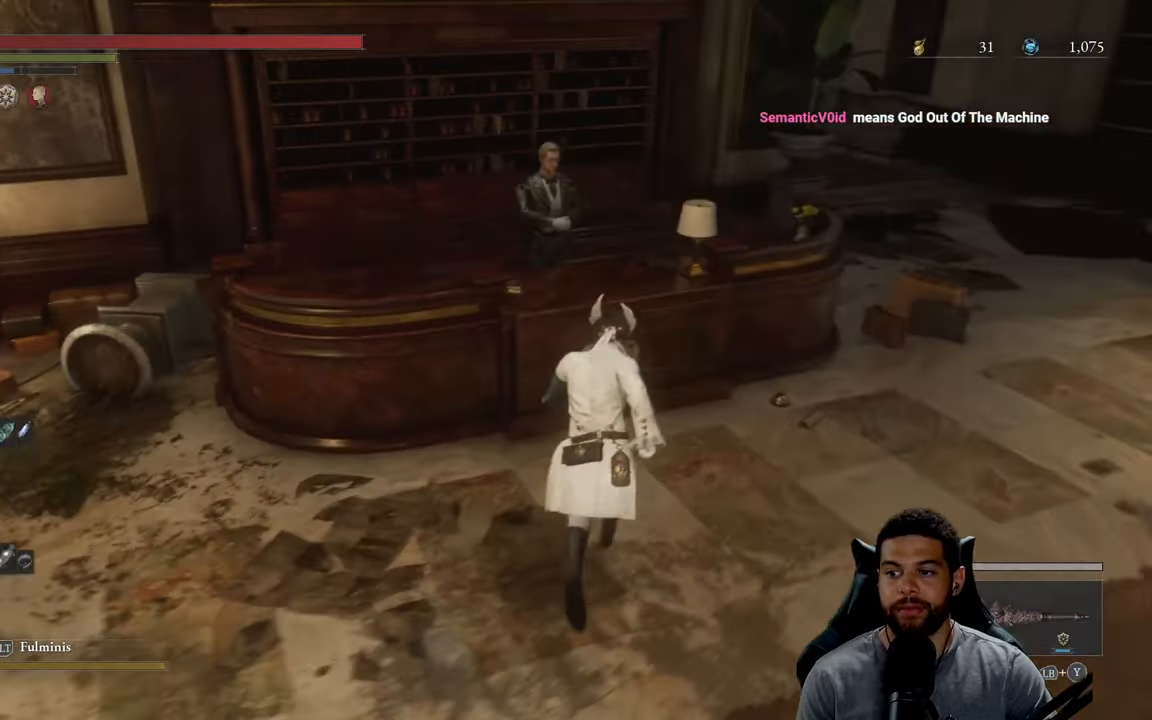
Gameplay with a controller (Xbox layout); each line is a JSON object with the inputs held at the frame after it. "events" lists button and stick changes between this image and that frame as [ms after this image, input, new state], when the widget could be followed in between. Not read: SHARE.
{"buttons": [], "left_stick": "center", "right_stick": "center", "events": [[184, "B", "up"], [300, "A", "down"], [350, "left_stick", "center"], [384, "A", "up"]]}
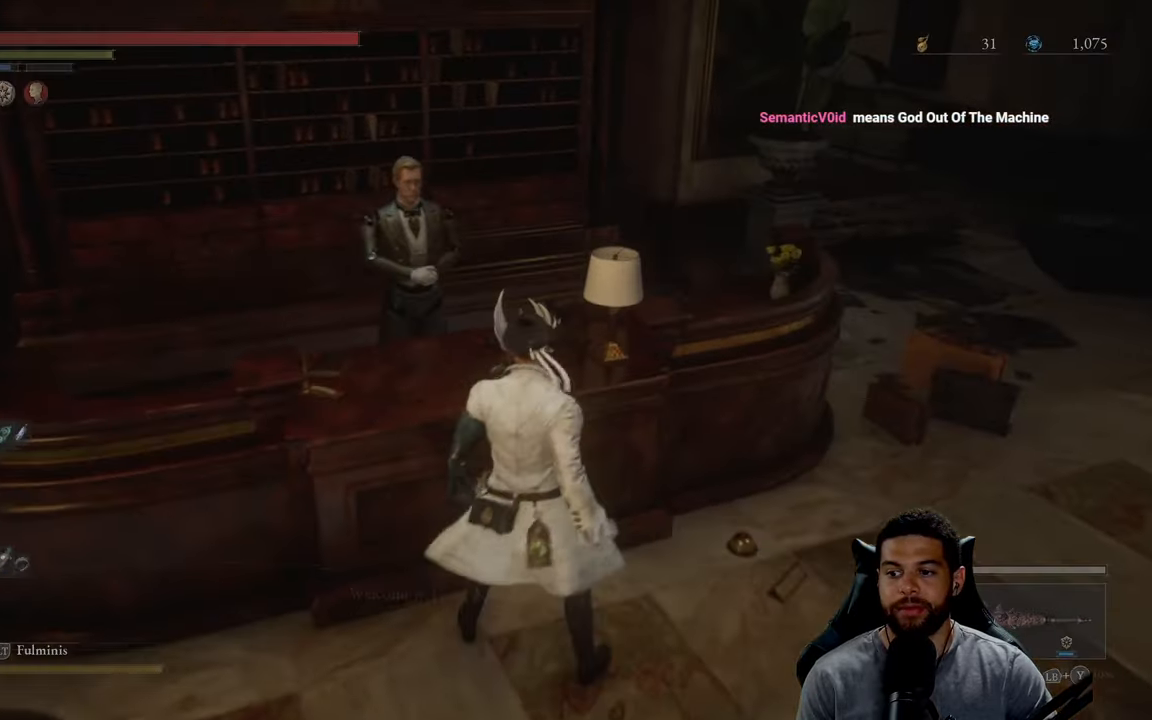
{"buttons": [], "left_stick": "left", "right_stick": "center", "events": [[167, "left_stick", "left"], [317, "left_stick", "center"], [483, "left_stick", "left"]]}
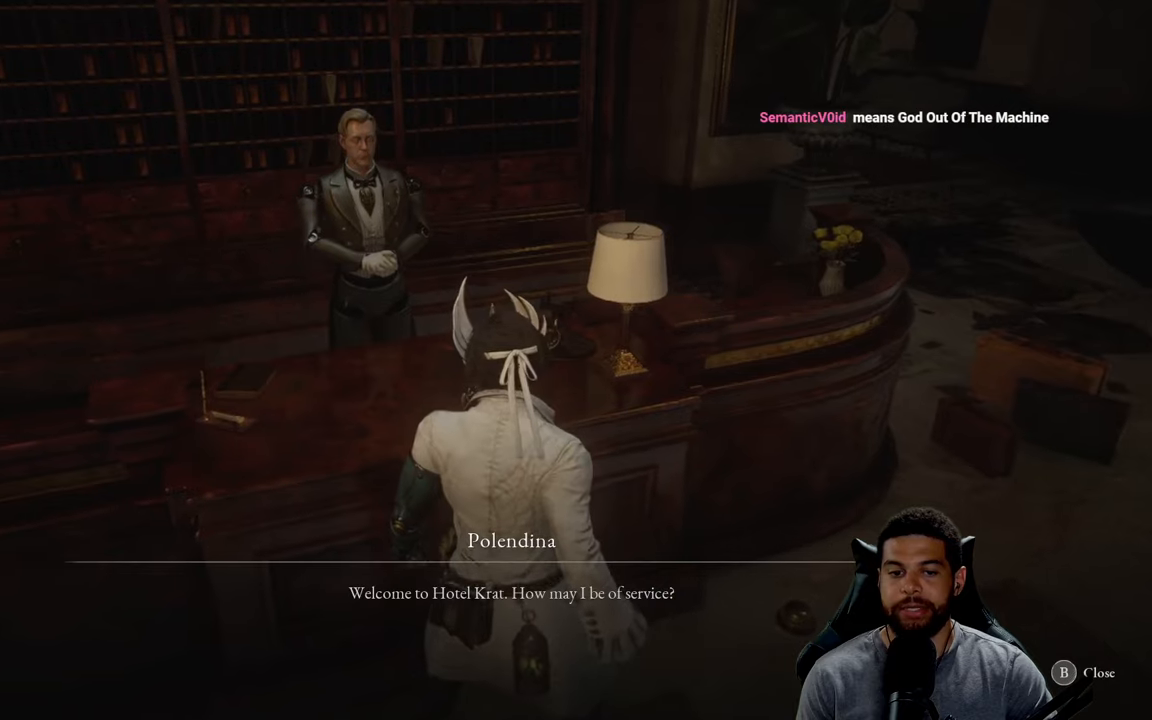
{"buttons": [], "left_stick": "center", "right_stick": "center", "events": [[133, "left_stick", "center"], [200, "A", "down"], [300, "A", "up"]]}
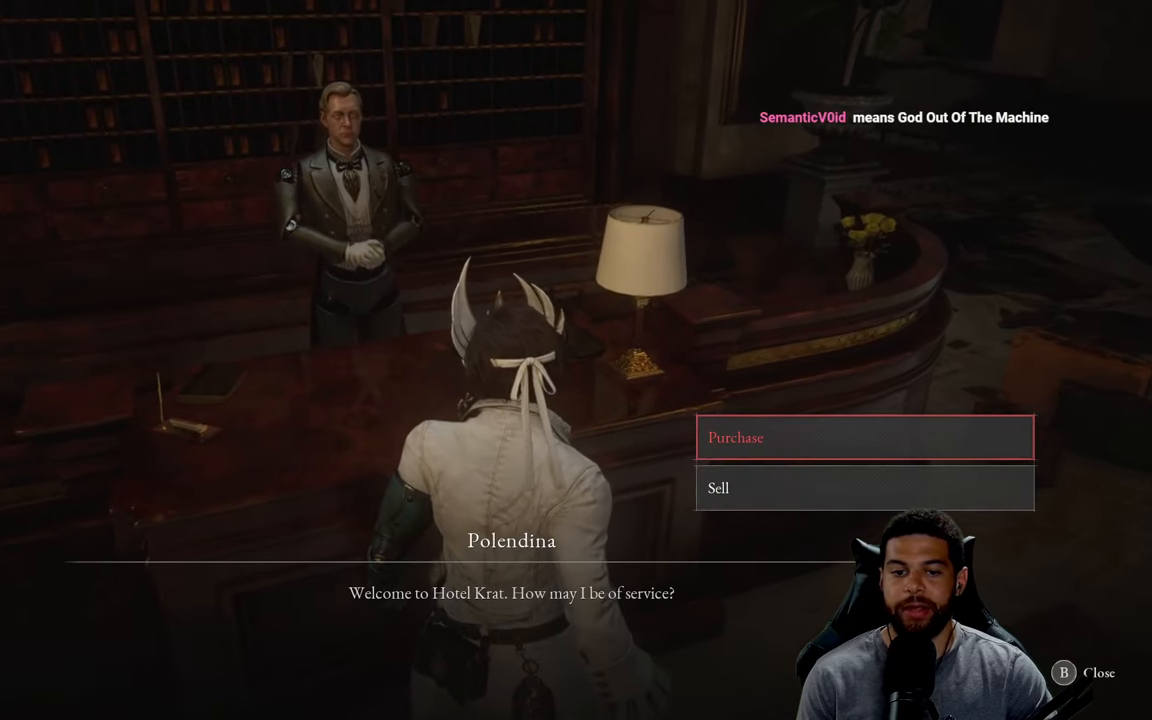
{"buttons": ["A"], "left_stick": "center", "right_stick": "center", "events": [[450, "A", "down"]]}
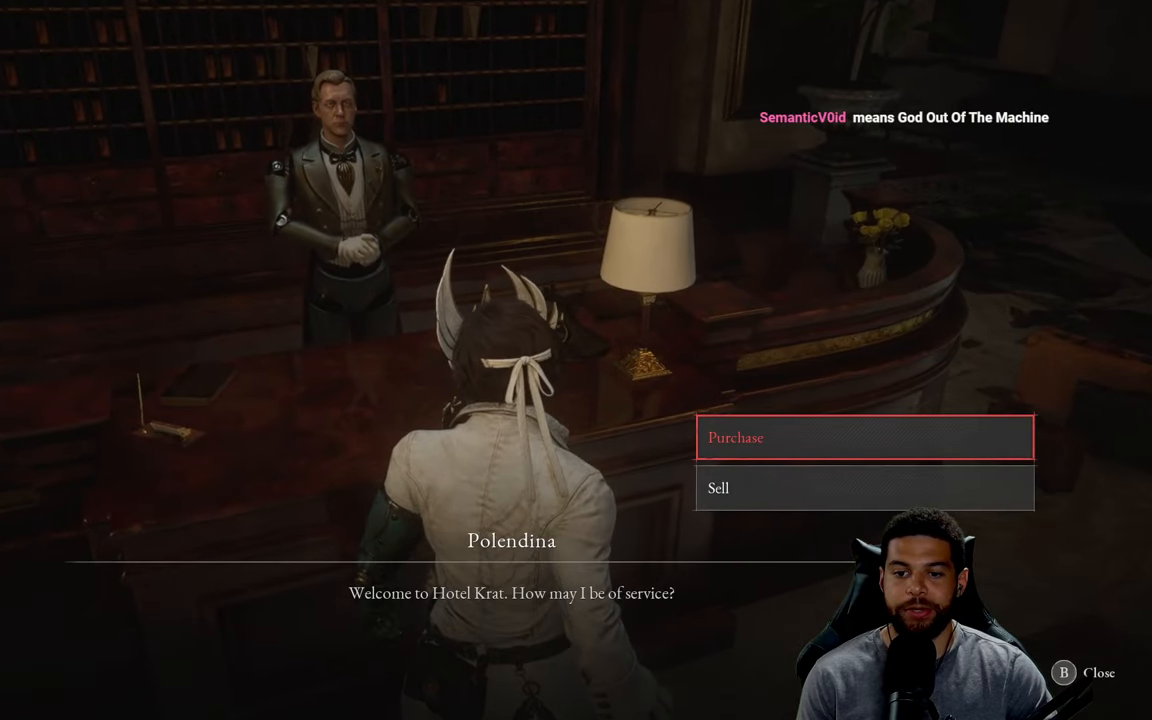
{"buttons": [], "left_stick": "center", "right_stick": "center", "events": [[33, "A", "up"]]}
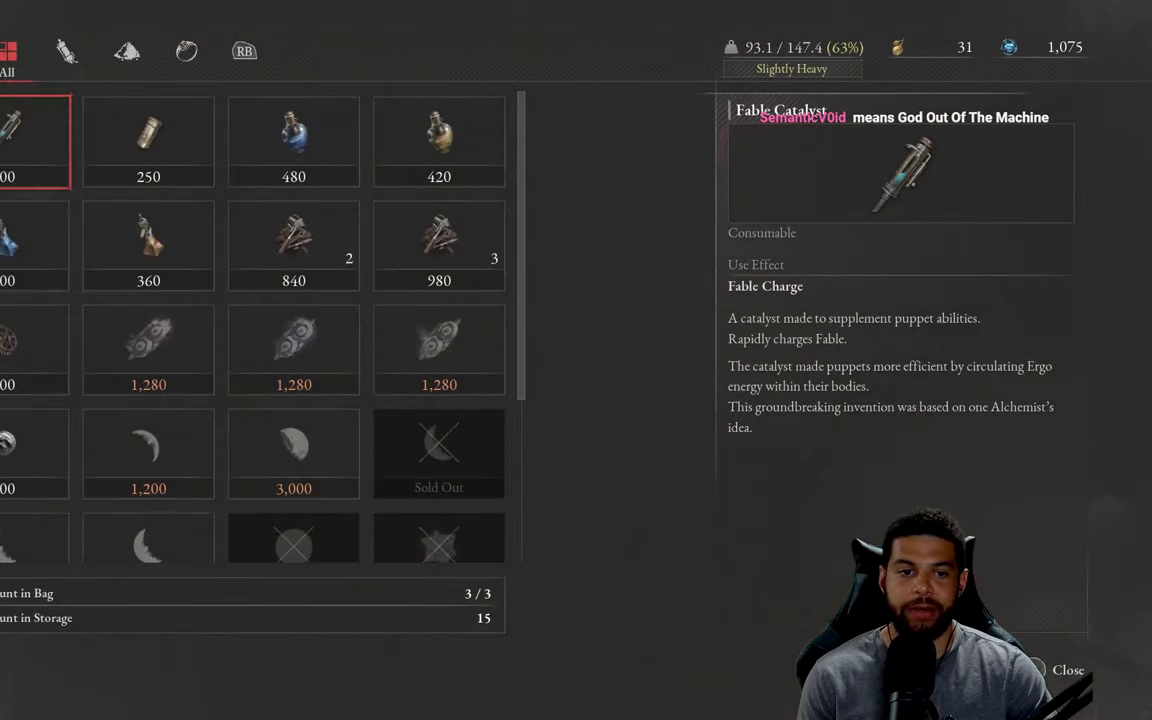
{"buttons": [], "left_stick": "center", "right_stick": "center", "events": [[150, "DPAD_DOWN", "down"], [300, "DPAD_DOWN", "up"], [383, "DPAD_DOWN", "down"], [466, "DPAD_DOWN", "up"]]}
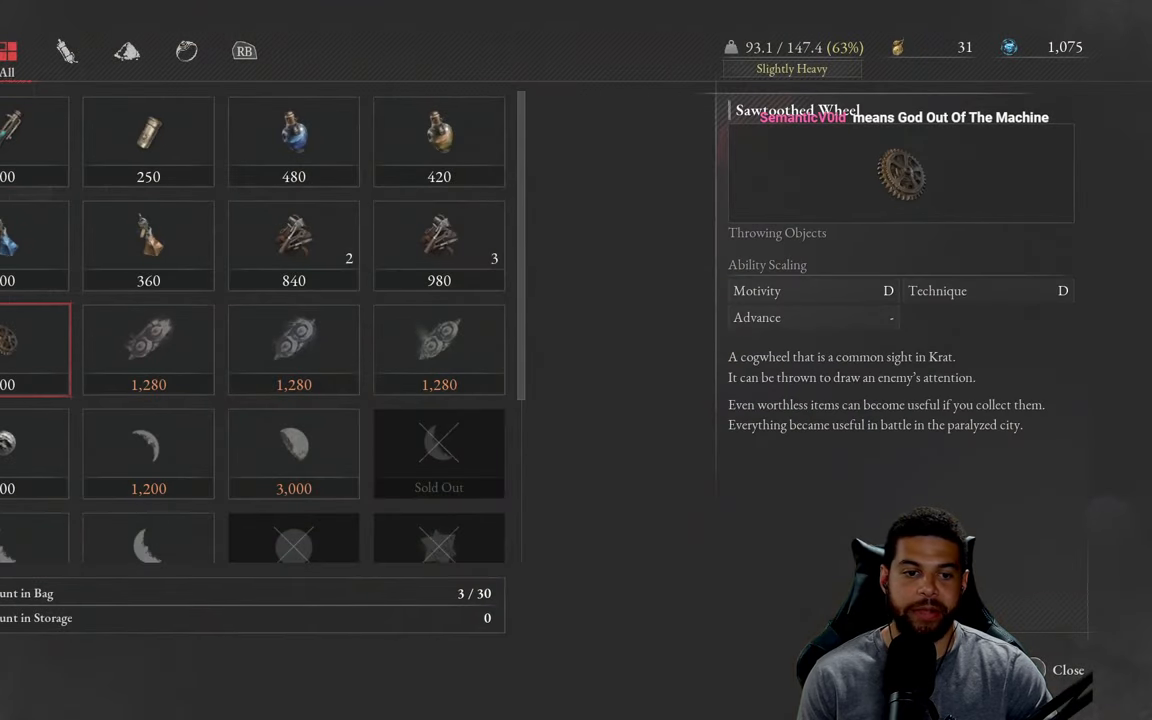
{"buttons": [], "left_stick": "center", "right_stick": "center", "events": [[183, "R1", "down"], [283, "R1", "up"], [383, "R1", "down"], [466, "R1", "up"]]}
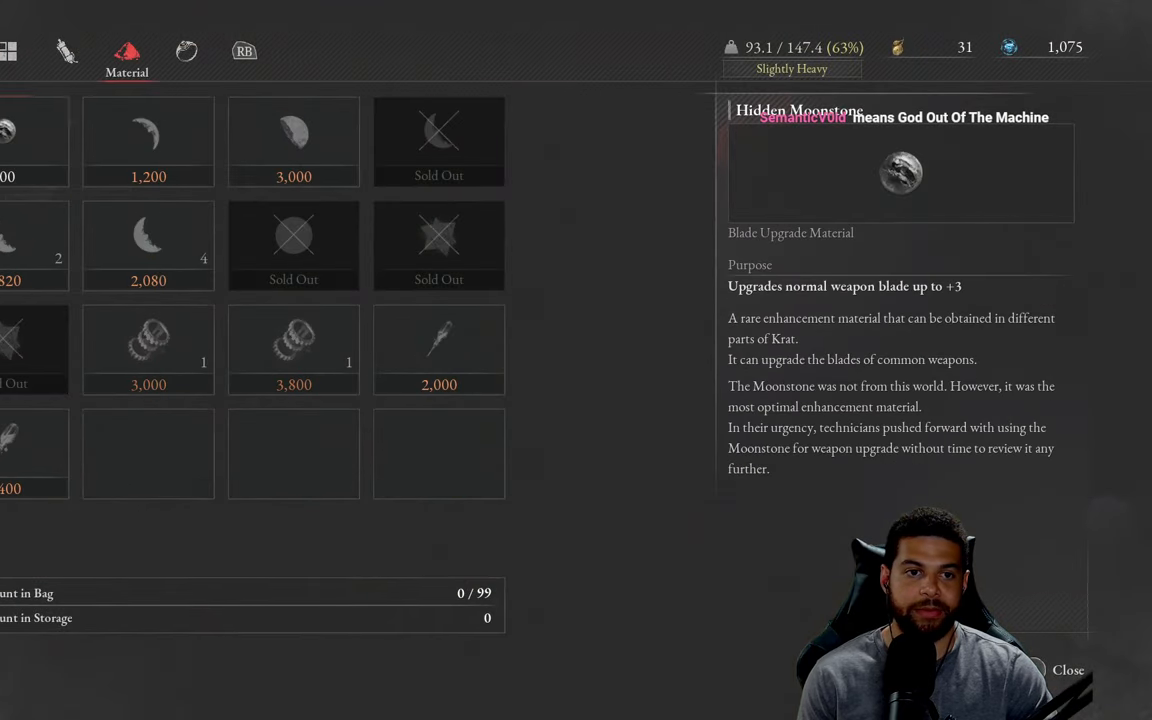
{"buttons": ["L1"], "left_stick": "center", "right_stick": "center", "events": [[83, "R1", "down"], [166, "R1", "up"], [500, "L1", "down"]]}
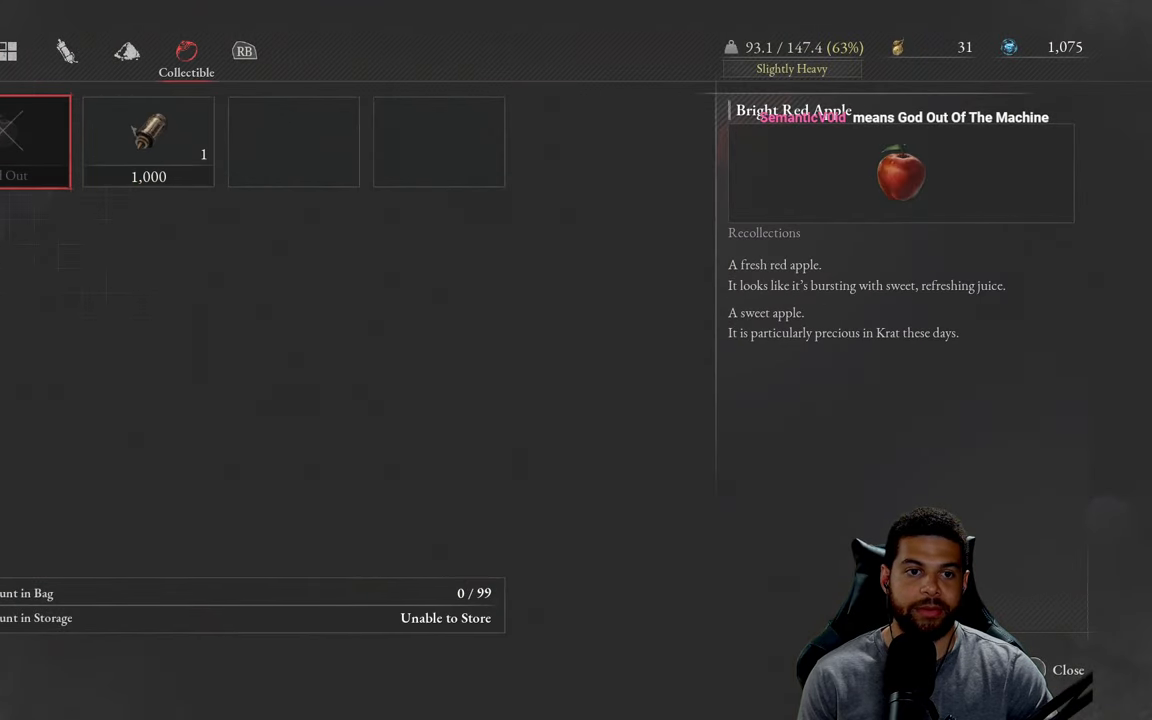
{"buttons": [], "left_stick": "center", "right_stick": "center", "events": [[100, "L1", "up"], [200, "L1", "down"], [283, "L1", "up"]]}
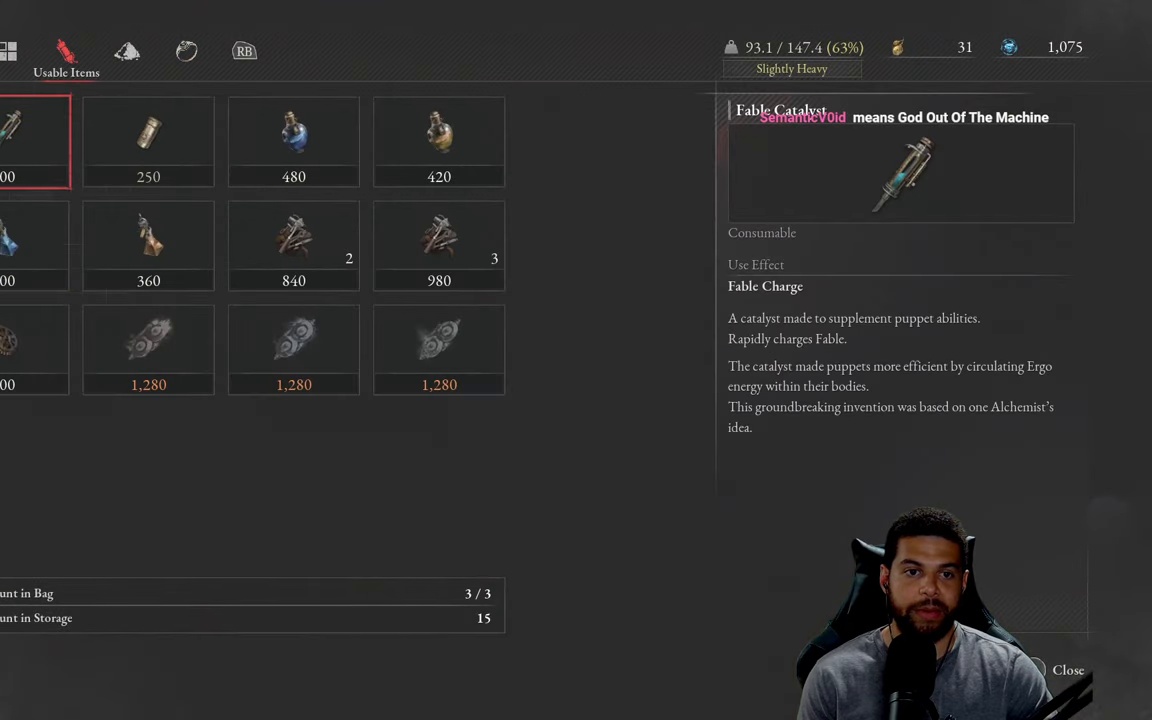
{"buttons": ["B"], "left_stick": "center", "right_stick": "center", "events": [[466, "B", "down"]]}
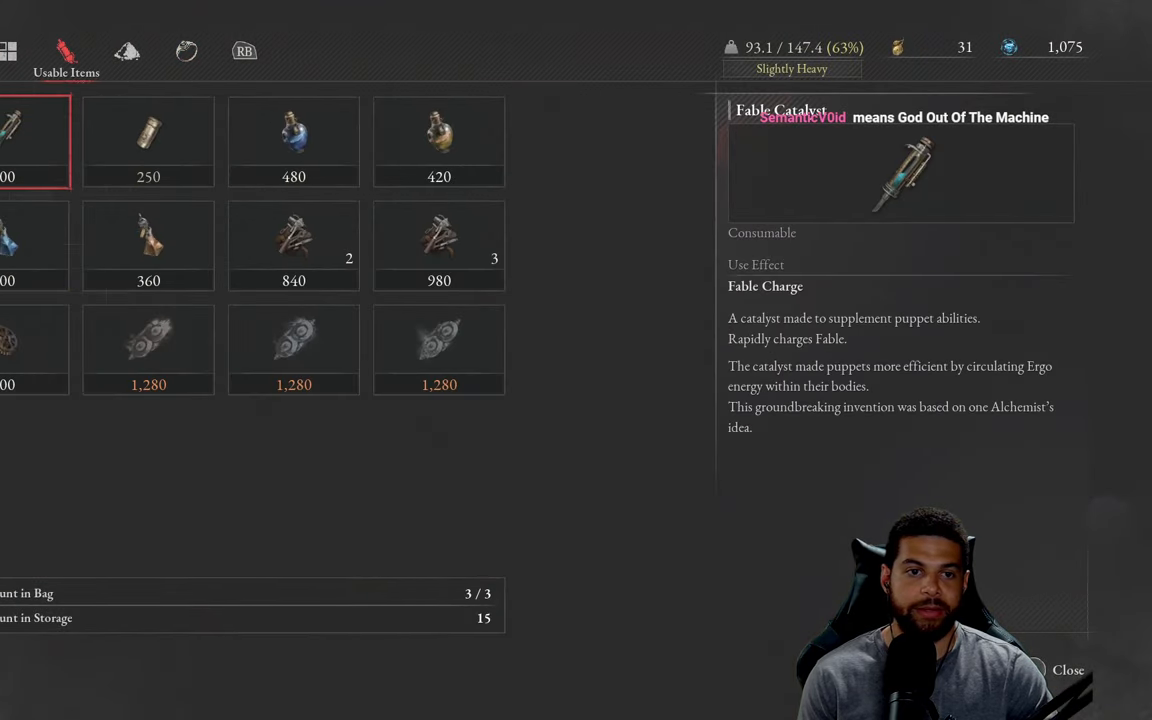
{"buttons": [], "left_stick": "center", "right_stick": "center", "events": [[66, "B", "up"]]}
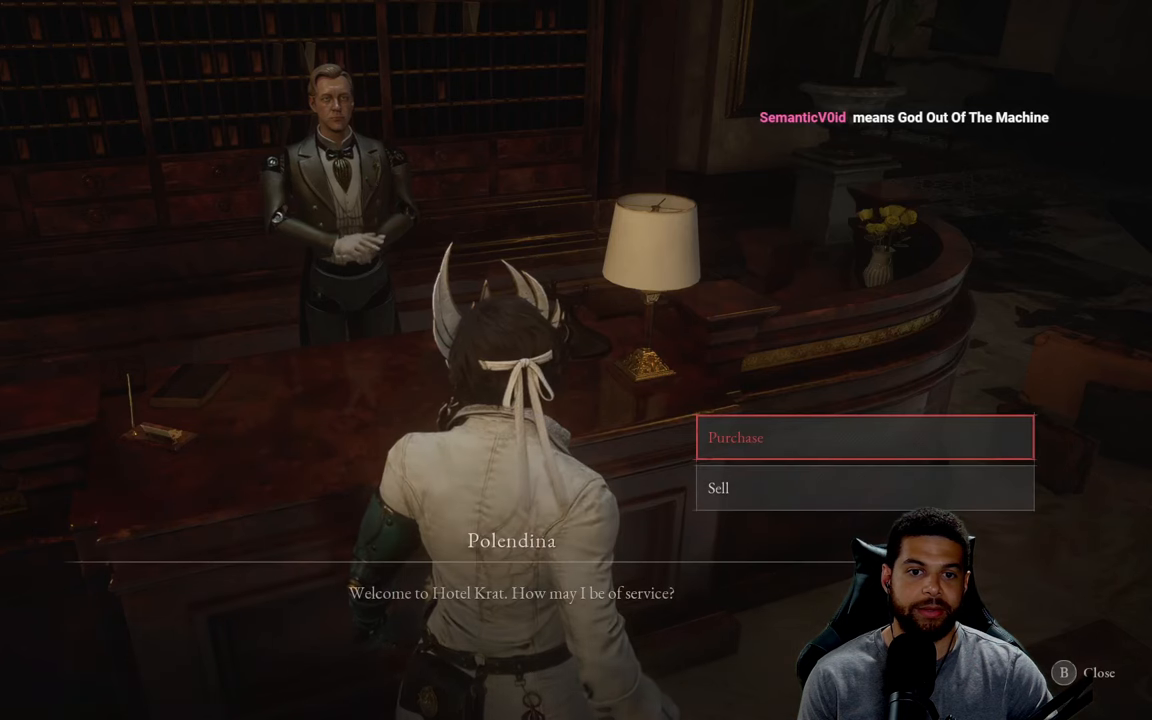
{"buttons": ["DPAD_DOWN"], "left_stick": "center", "right_stick": "center", "events": [[450, "DPAD_DOWN", "down"]]}
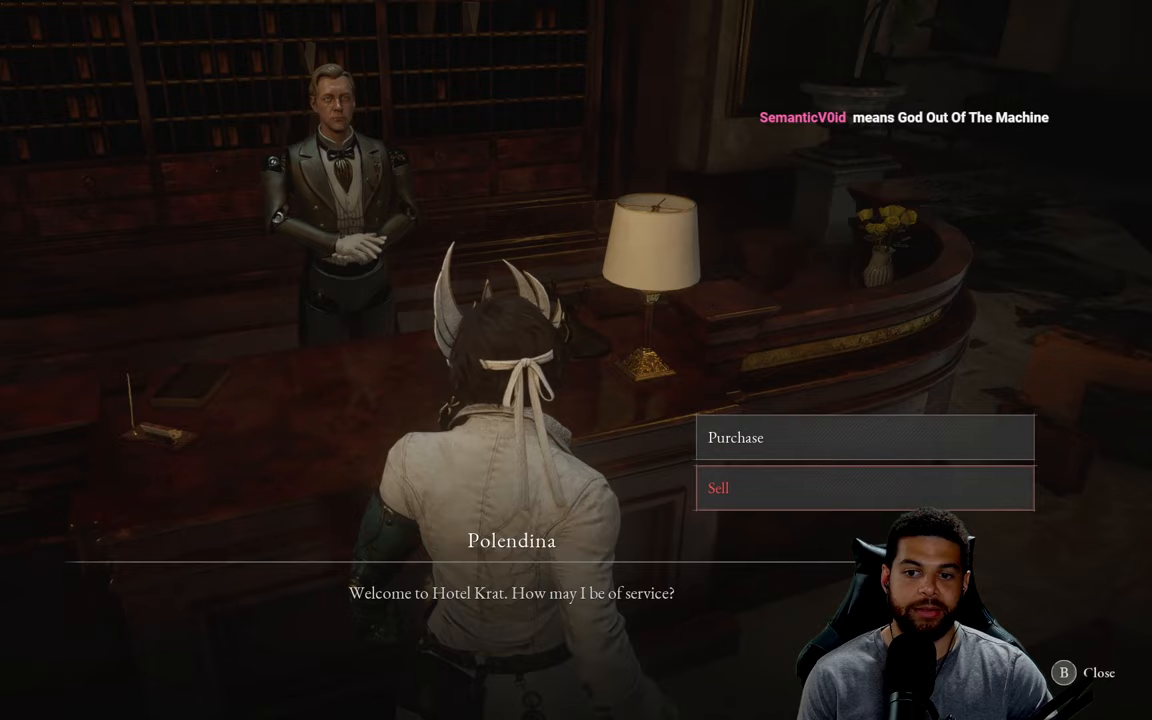
{"buttons": [], "left_stick": "center", "right_stick": "center", "events": [[50, "DPAD_DOWN", "up"], [183, "A", "down"], [267, "A", "up"]]}
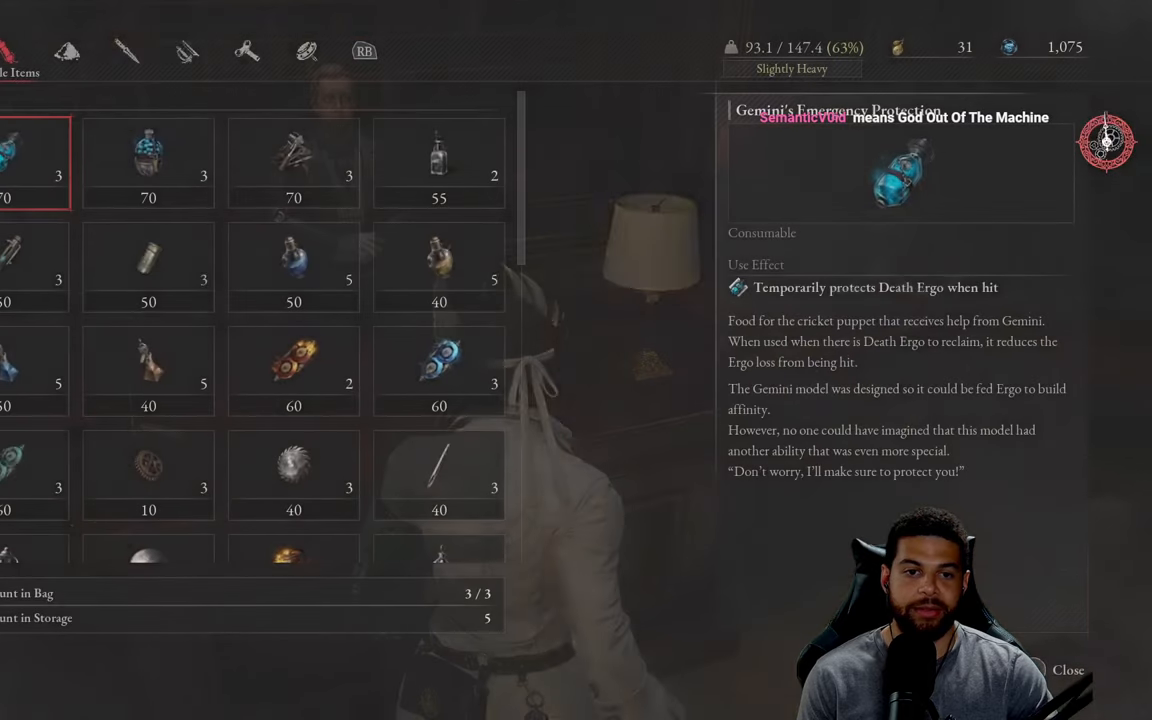
{"buttons": ["DPAD_DOWN"], "left_stick": "center", "right_stick": "center", "events": [[283, "DPAD_DOWN", "down"], [367, "DPAD_DOWN", "up"], [450, "DPAD_DOWN", "down"]]}
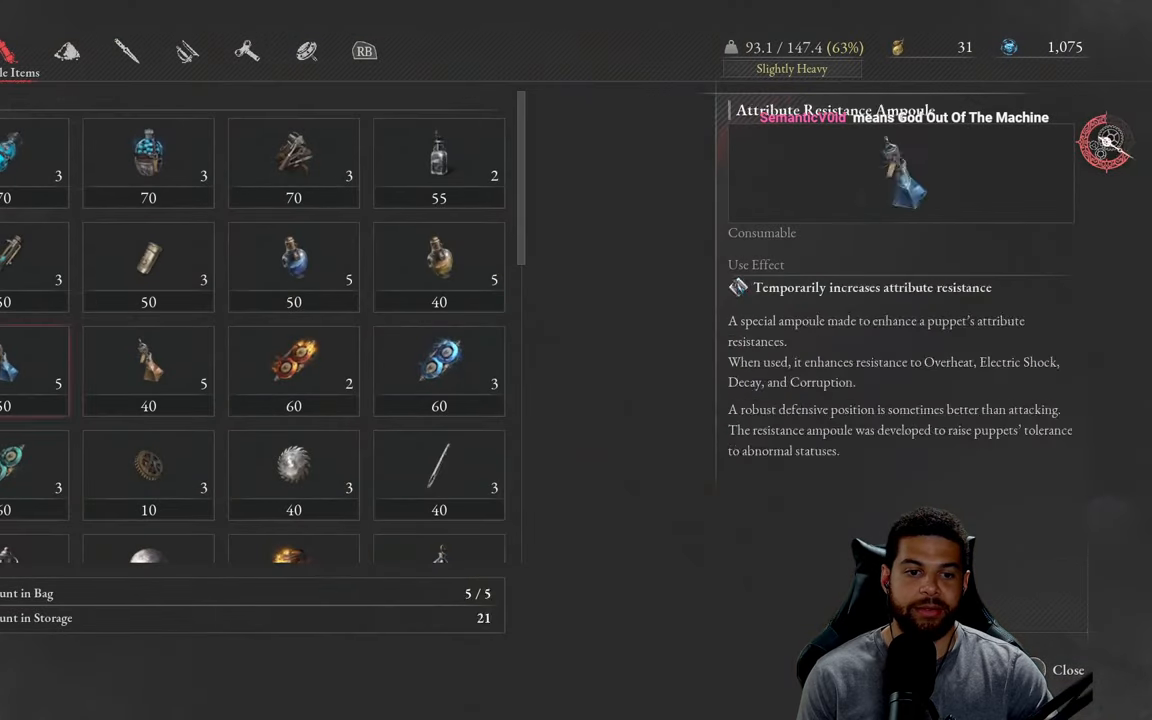
{"buttons": ["DPAD_DOWN"], "left_stick": "center", "right_stick": "center", "events": [[50, "DPAD_DOWN", "up"], [133, "DPAD_DOWN", "down"], [200, "DPAD_DOWN", "up"], [300, "DPAD_DOWN", "down"], [400, "DPAD_DOWN", "up"], [467, "DPAD_DOWN", "down"]]}
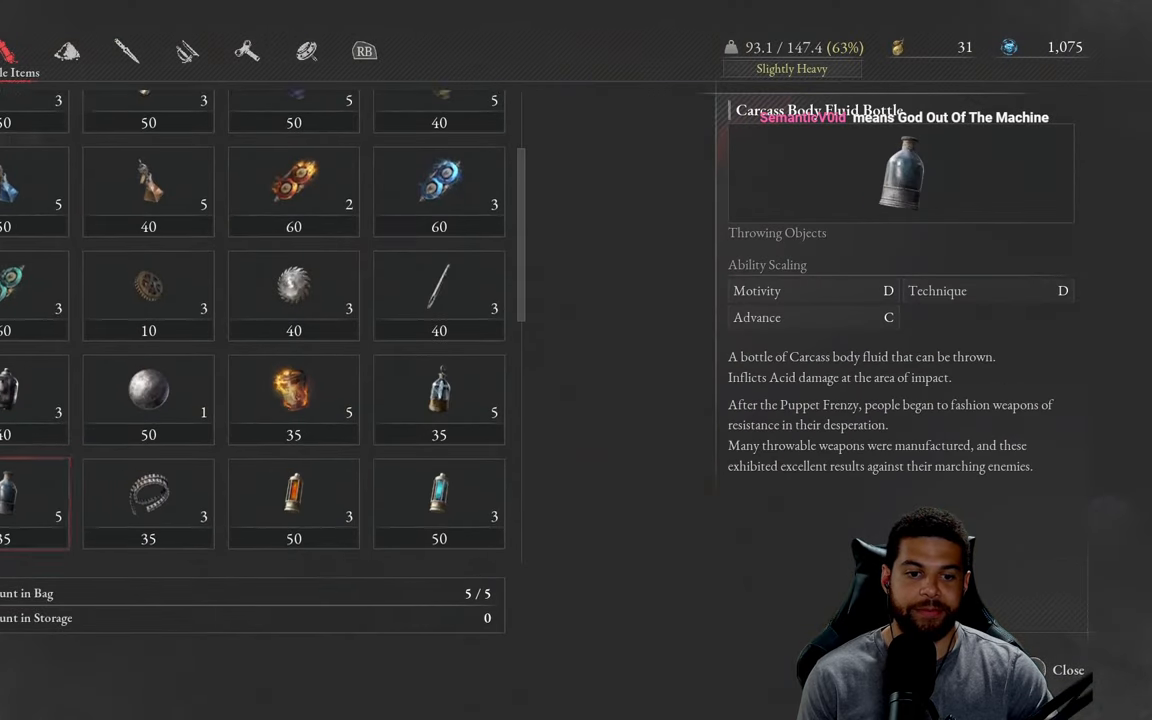
{"buttons": ["DPAD_DOWN"], "left_stick": "center", "right_stick": "center", "events": [[83, "DPAD_DOWN", "up"], [317, "DPAD_DOWN", "down"], [383, "DPAD_DOWN", "up"], [500, "DPAD_DOWN", "down"]]}
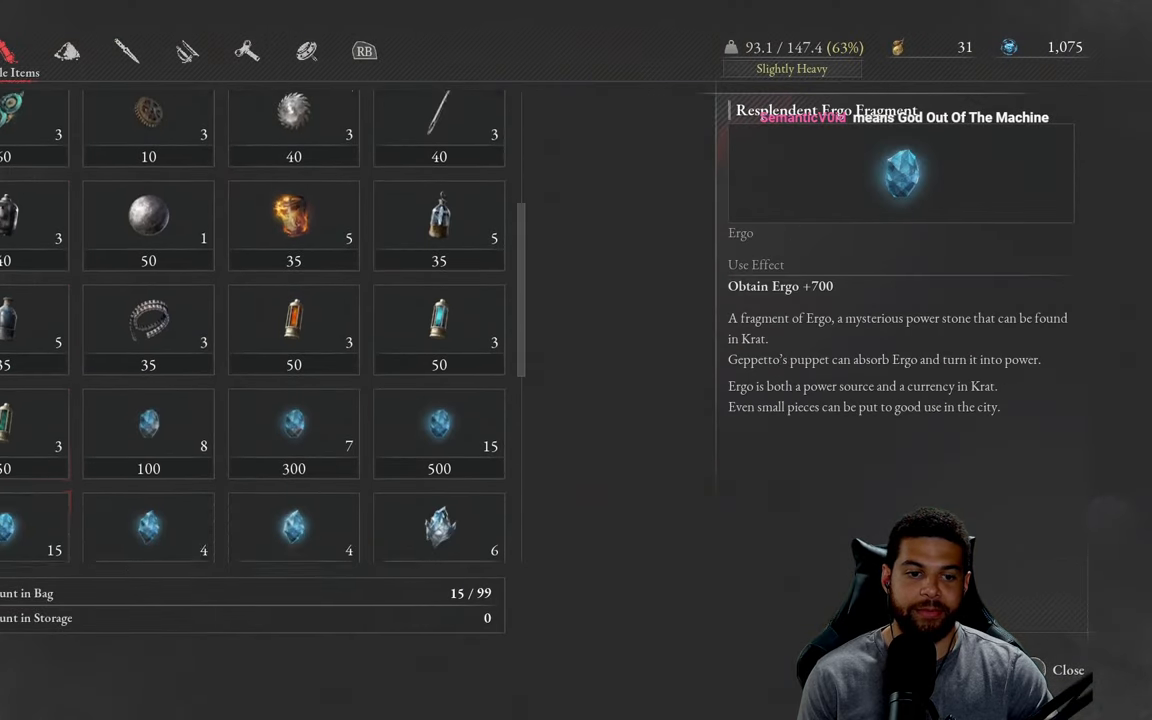
{"buttons": [], "left_stick": "center", "right_stick": "center", "events": [[83, "DPAD_DOWN", "up"], [200, "DPAD_DOWN", "down"], [300, "DPAD_DOWN", "up"]]}
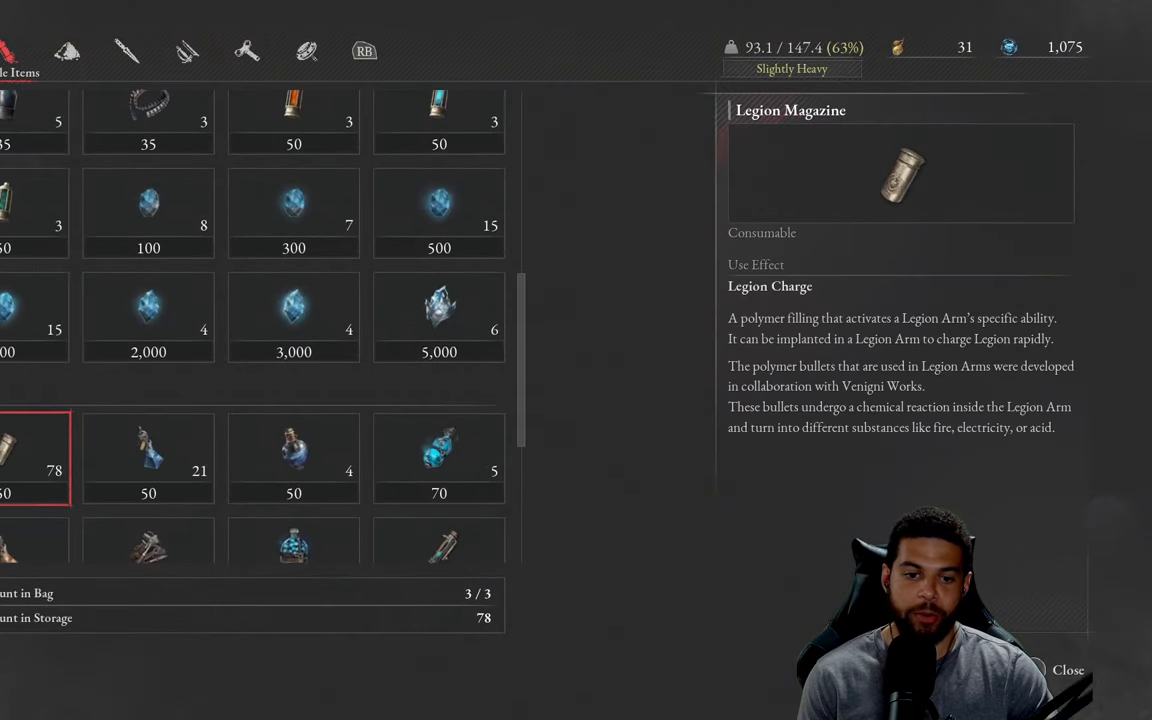
{"buttons": [], "left_stick": "center", "right_stick": "center", "events": []}
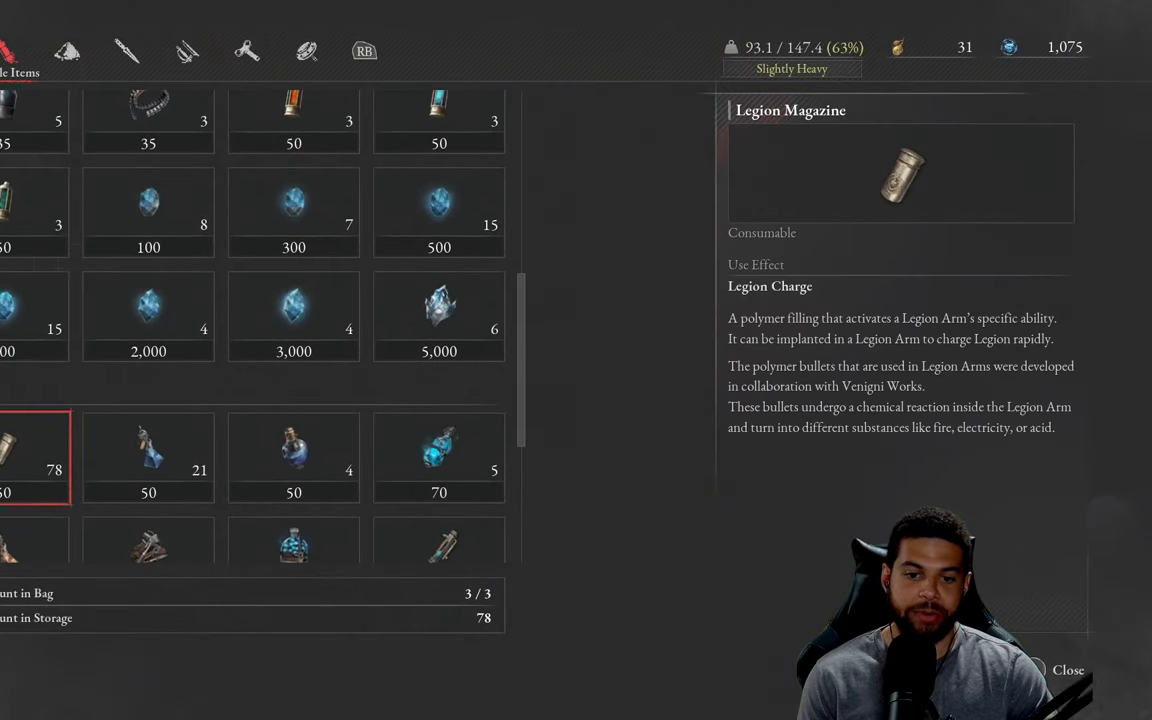
{"buttons": [], "left_stick": "center", "right_stick": "center", "events": [[83, "DPAD_DOWN", "down"], [217, "DPAD_DOWN", "up"], [283, "DPAD_DOWN", "down"], [383, "DPAD_DOWN", "up"]]}
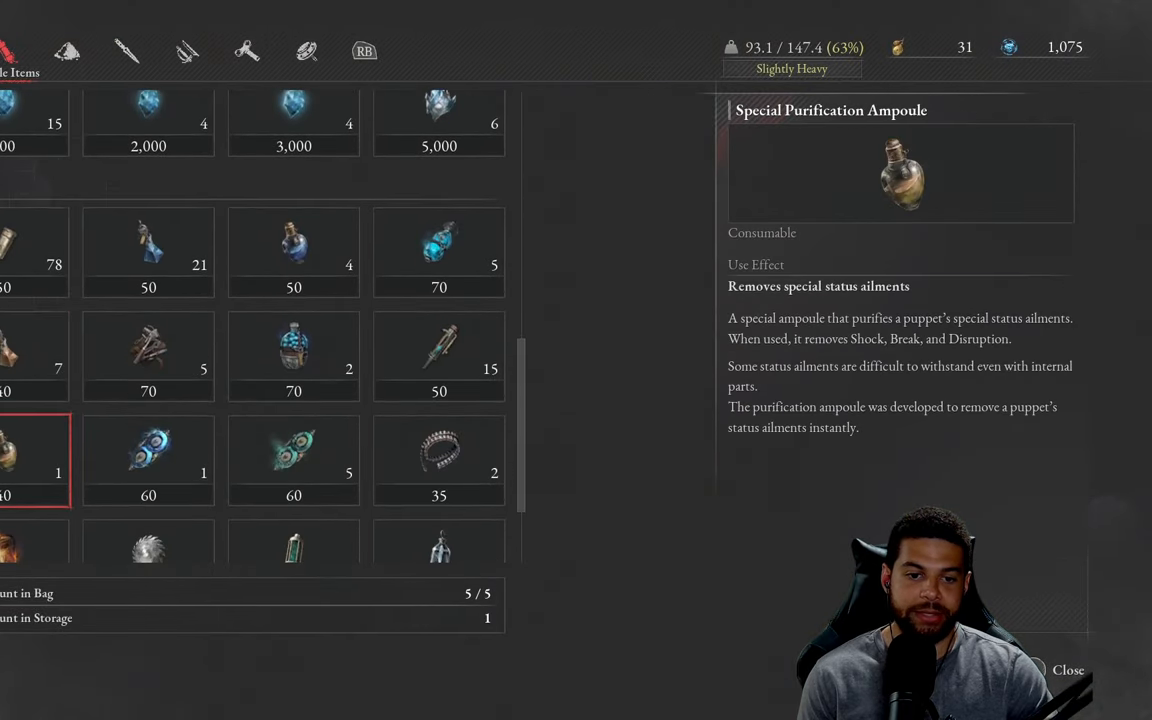
{"buttons": ["DPAD_DOWN"], "left_stick": "center", "right_stick": "center", "events": [[17, "DPAD_DOWN", "down"], [100, "DPAD_DOWN", "up"], [217, "DPAD_DOWN", "down"], [317, "DPAD_DOWN", "up"], [467, "DPAD_DOWN", "down"]]}
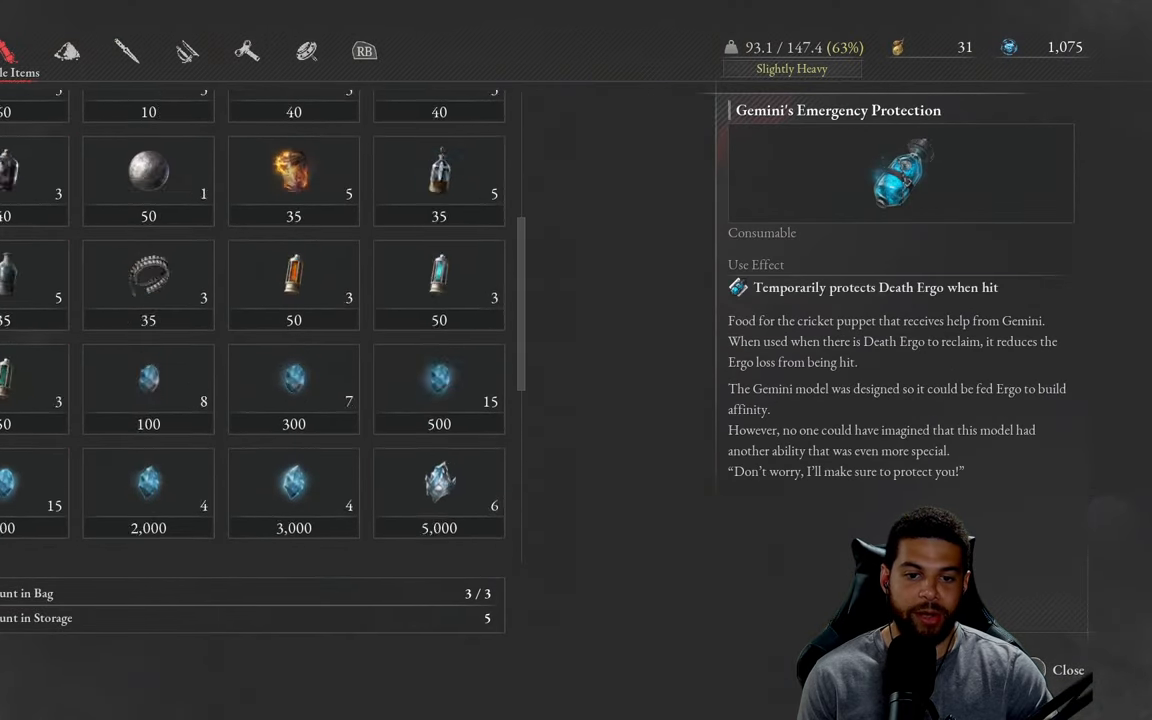
{"buttons": [], "left_stick": "center", "right_stick": "center", "events": [[50, "DPAD_DOWN", "up"]]}
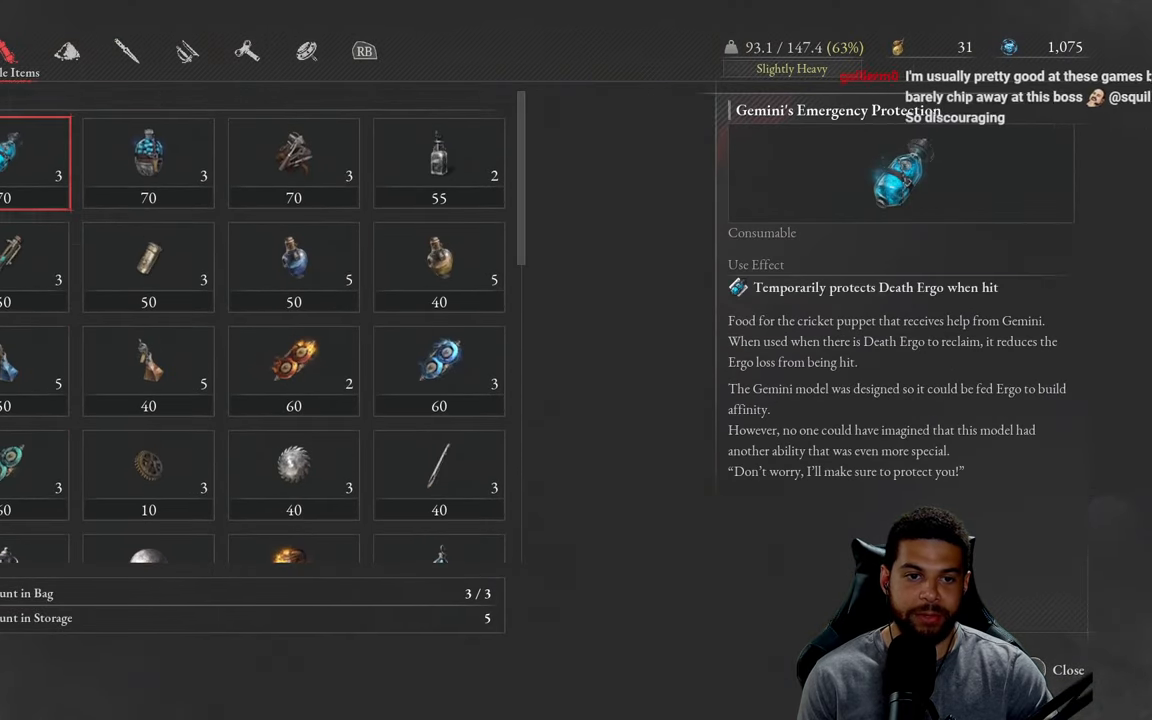
{"buttons": ["B"], "left_stick": "center", "right_stick": "center", "events": [[483, "B", "down"]]}
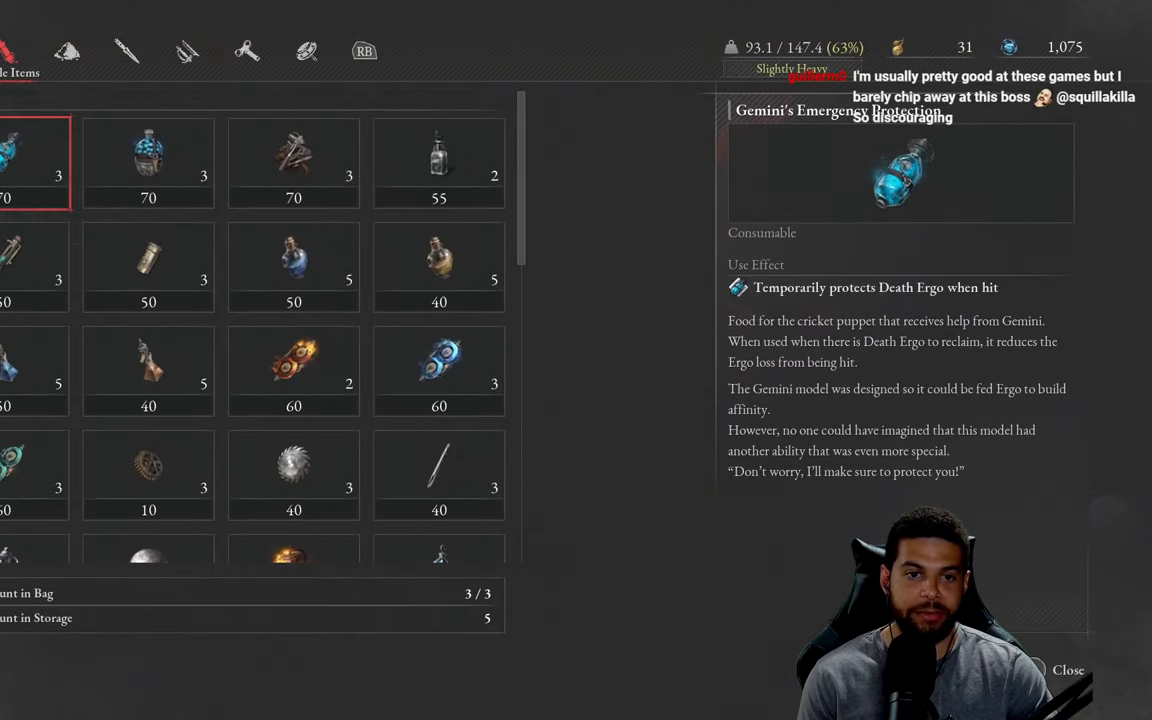
{"buttons": [], "left_stick": "center", "right_stick": "center", "events": [[100, "B", "up"]]}
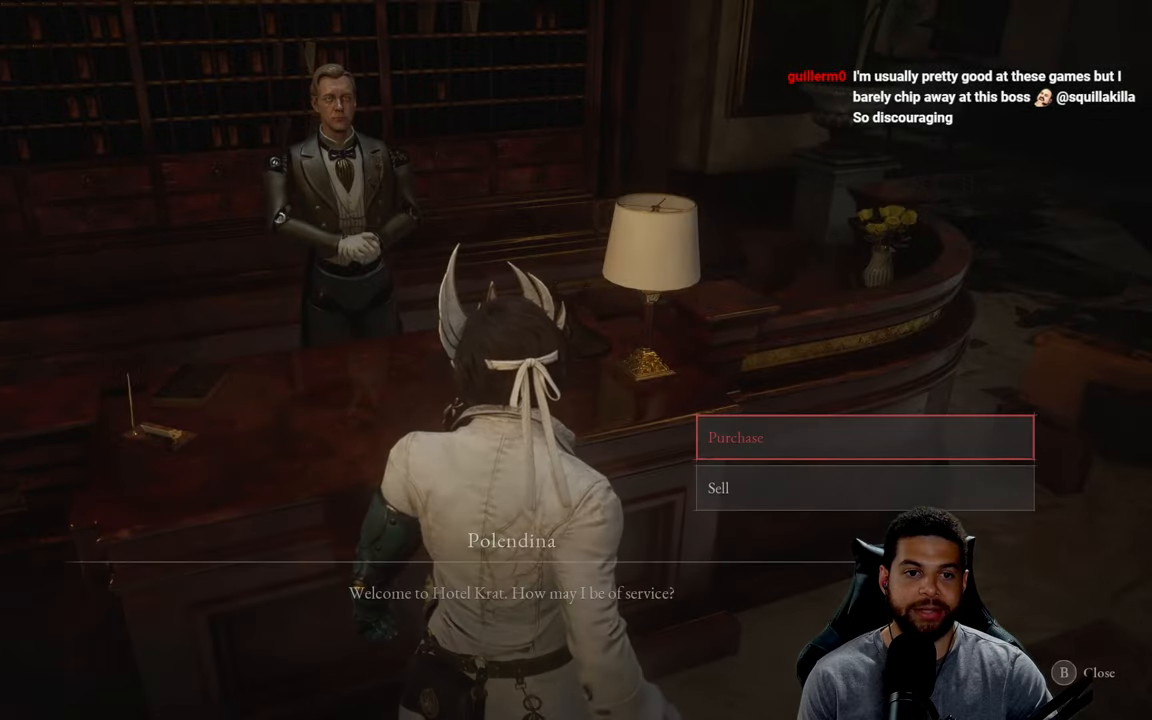
{"buttons": ["B"], "left_stick": "down-left", "right_stick": "center", "events": [[100, "left_stick", "down-left"], [284, "B", "down"], [350, "B", "up"], [434, "B", "down"]]}
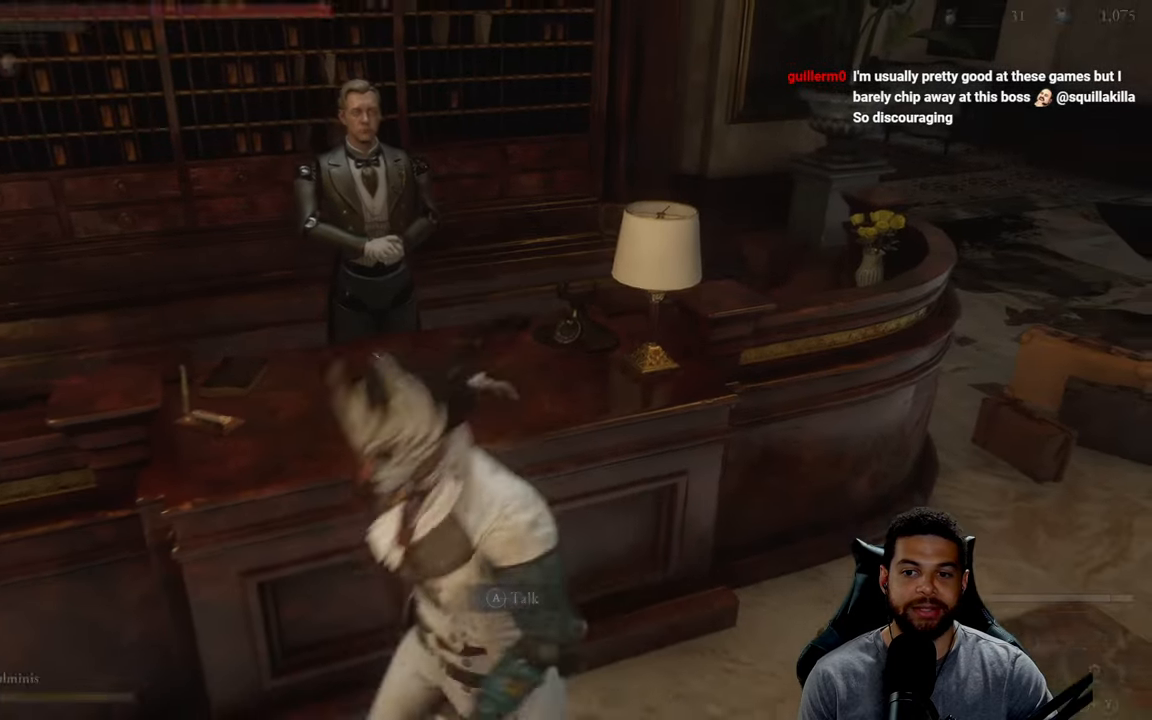
{"buttons": ["B"], "left_stick": "down-right", "right_stick": "right", "events": [[134, "right_stick", "right"], [167, "left_stick", "down"], [417, "left_stick", "down-right"]]}
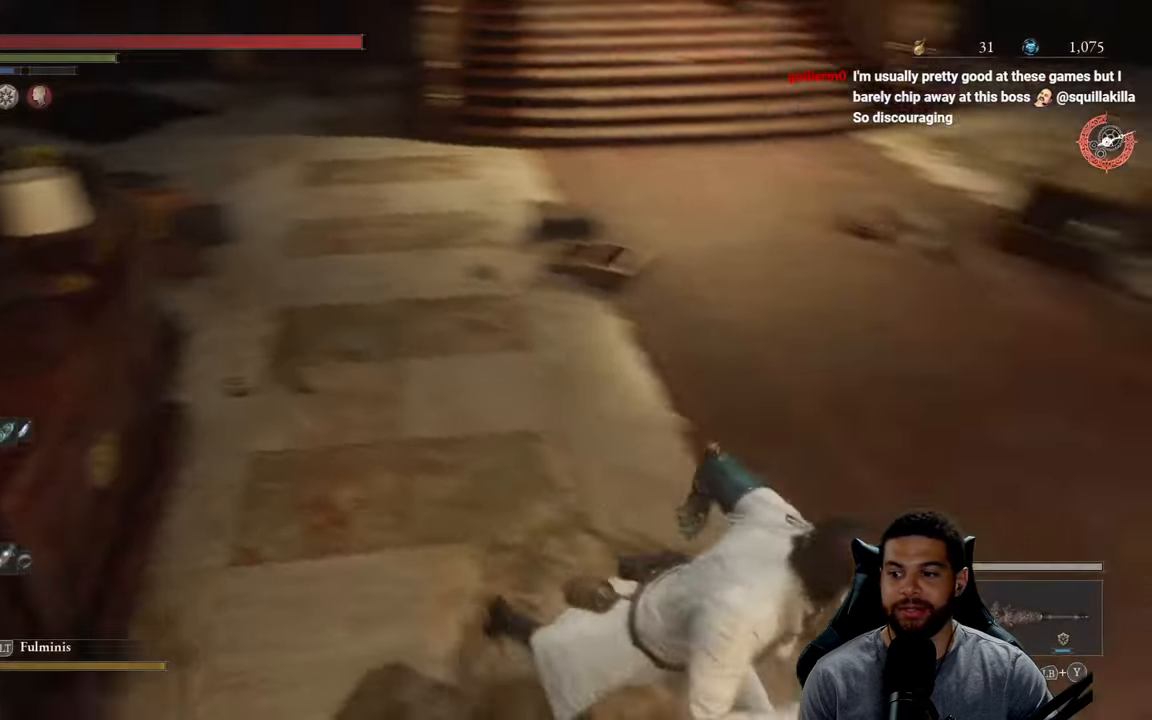
{"buttons": ["B"], "left_stick": "up-right", "right_stick": "center", "events": [[134, "left_stick", "right"], [284, "right_stick", "center"], [300, "left_stick", "up-right"]]}
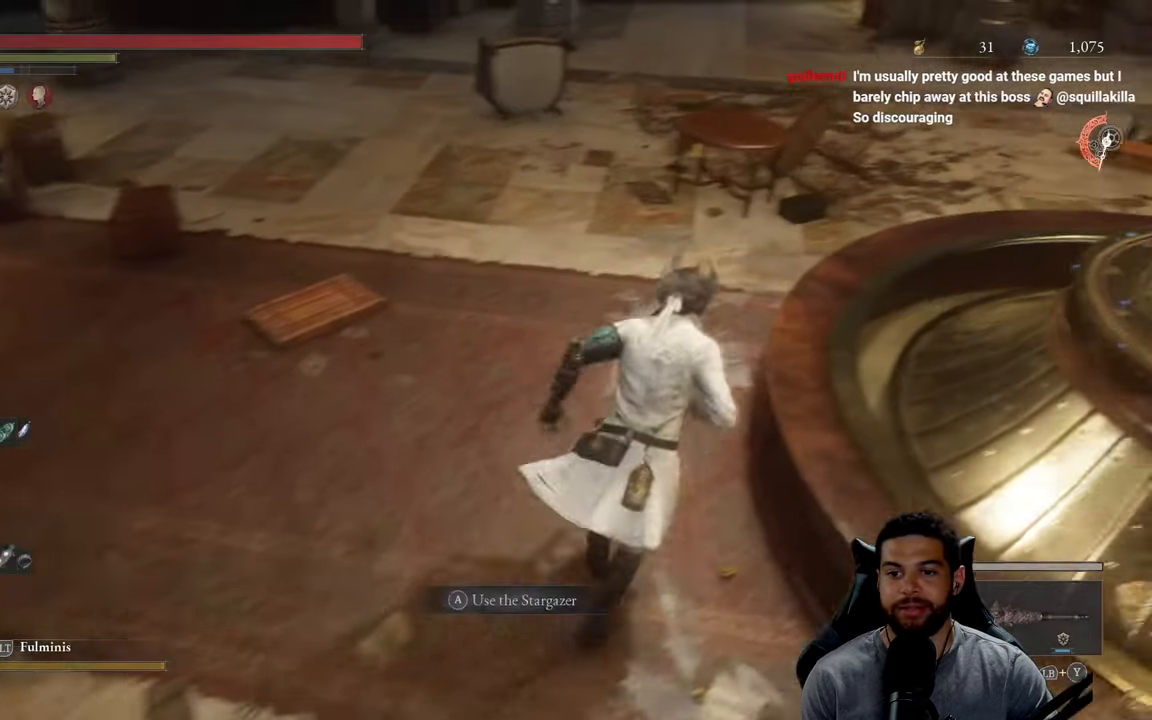
{"buttons": ["A"], "left_stick": "right", "right_stick": "center", "events": [[184, "left_stick", "right"], [384, "B", "up"], [484, "A", "down"]]}
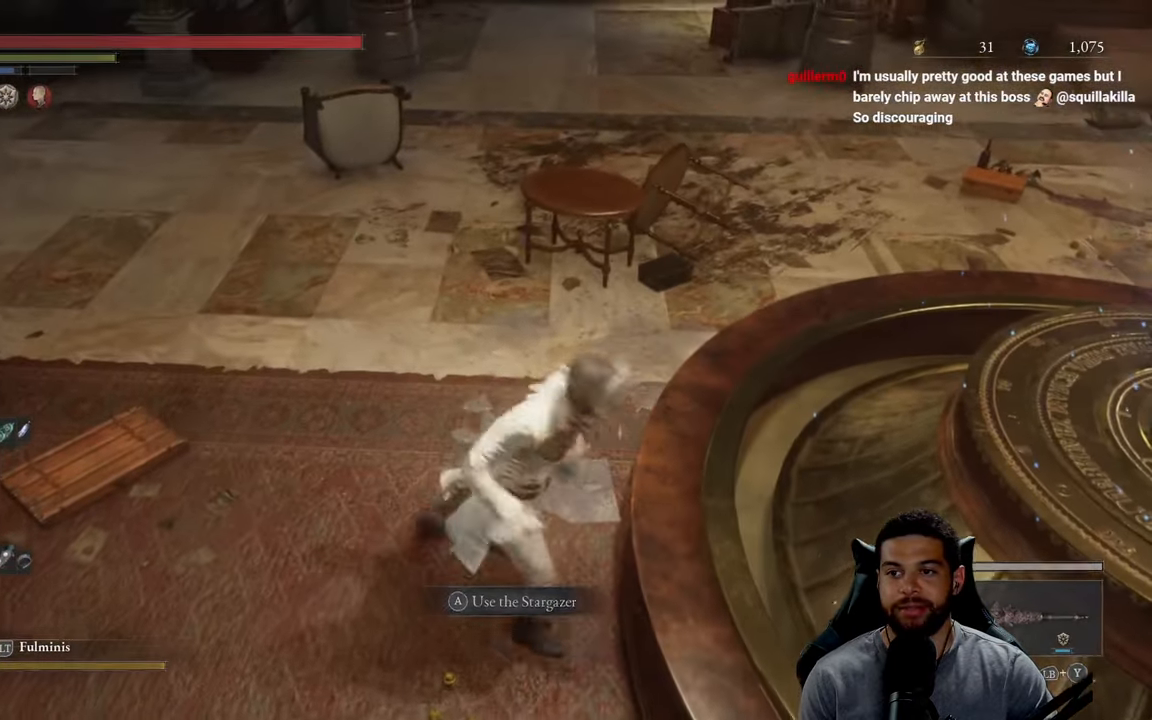
{"buttons": [], "left_stick": "center", "right_stick": "right", "events": [[67, "A", "up"], [234, "left_stick", "center"], [500, "right_stick", "right"]]}
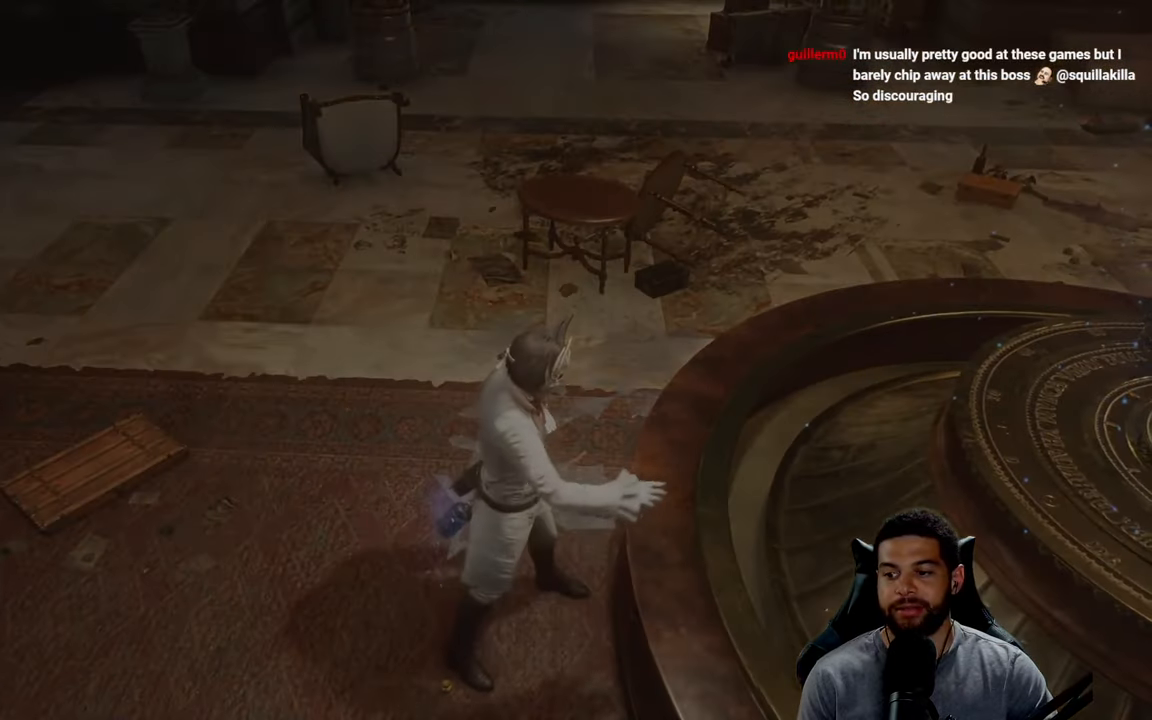
{"buttons": [], "left_stick": "center", "right_stick": "center", "events": [[134, "left_stick", "left"], [317, "right_stick", "center"], [334, "left_stick", "center"]]}
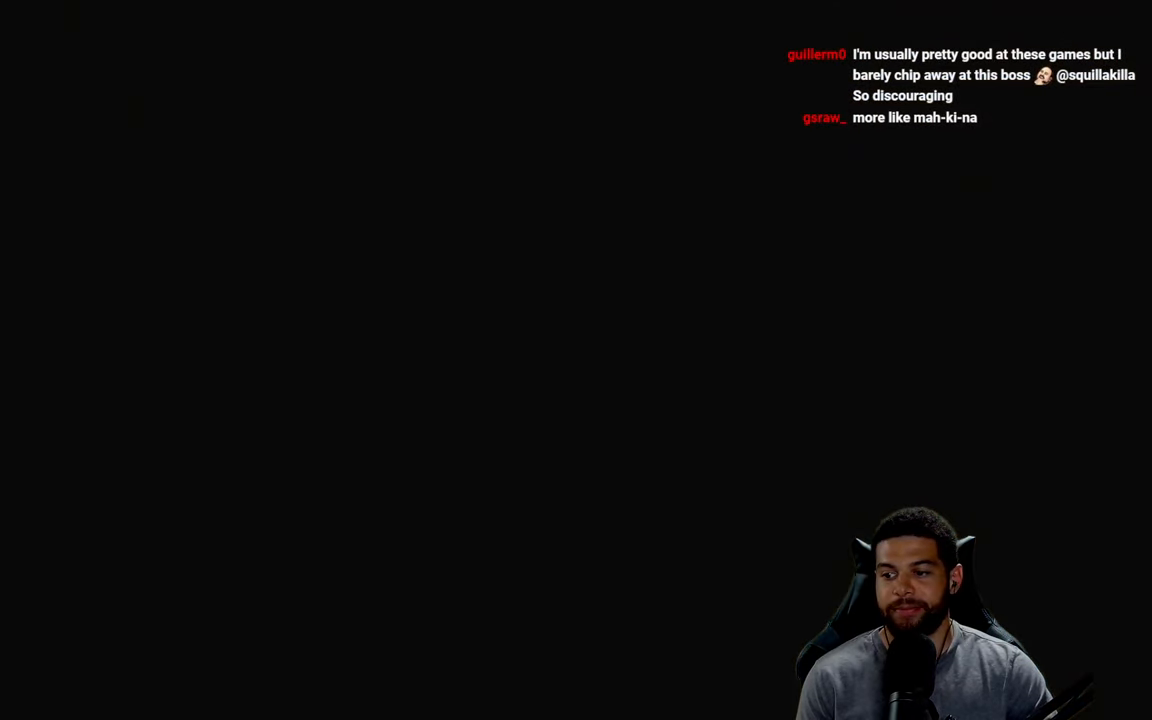
{"buttons": [], "left_stick": "center", "right_stick": "center", "events": []}